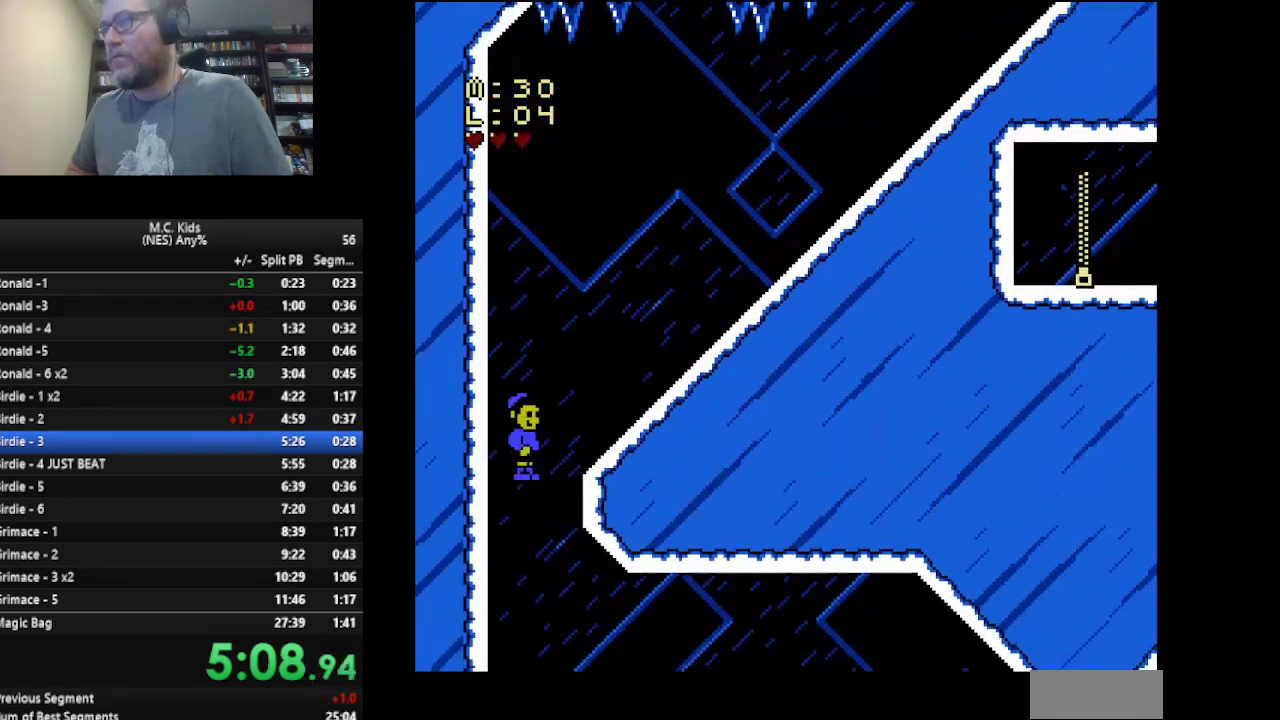
Gameplay with a controller (Nintendo layout); each line is a JSON object with the inputs held at the frame after it. "events" lists button and stick changes between this image and that frame as [ms after this image, input, new state], when the widget could be followed in between. Not read: L3 R3.
{"buttons": ["B", "DPAD_RIGHT"], "events": []}
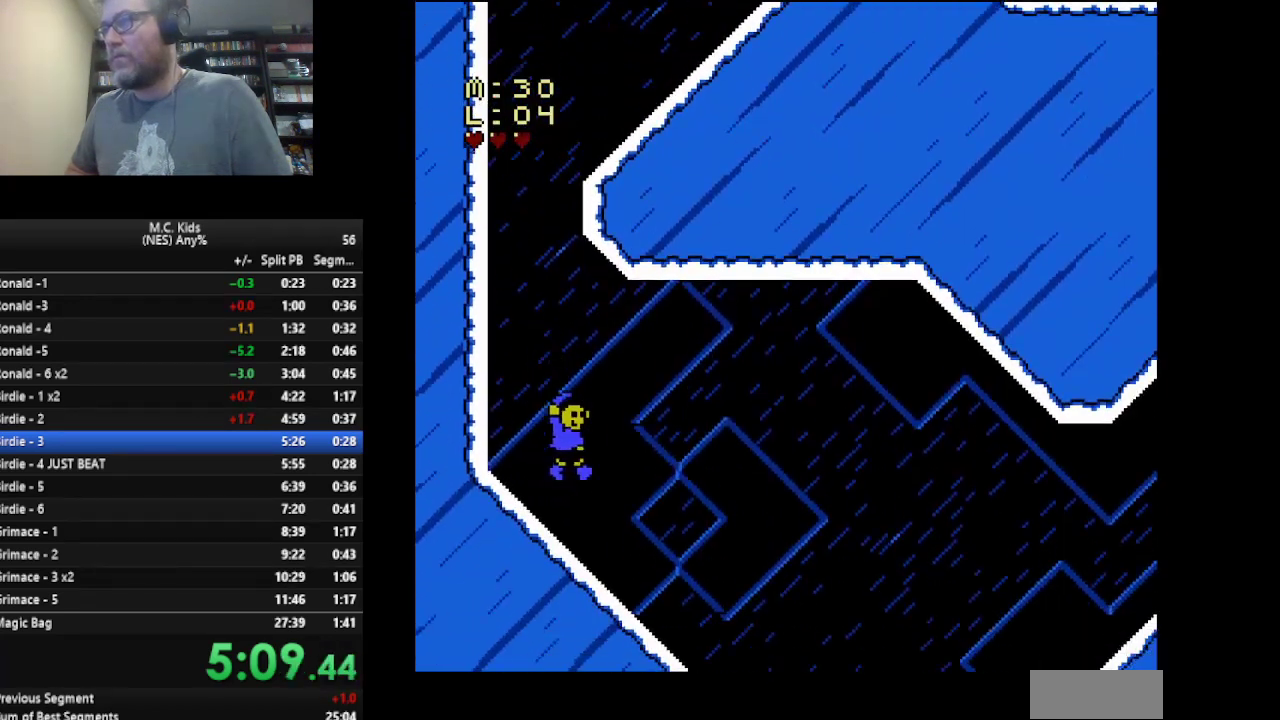
{"buttons": ["B", "DPAD_RIGHT"], "events": []}
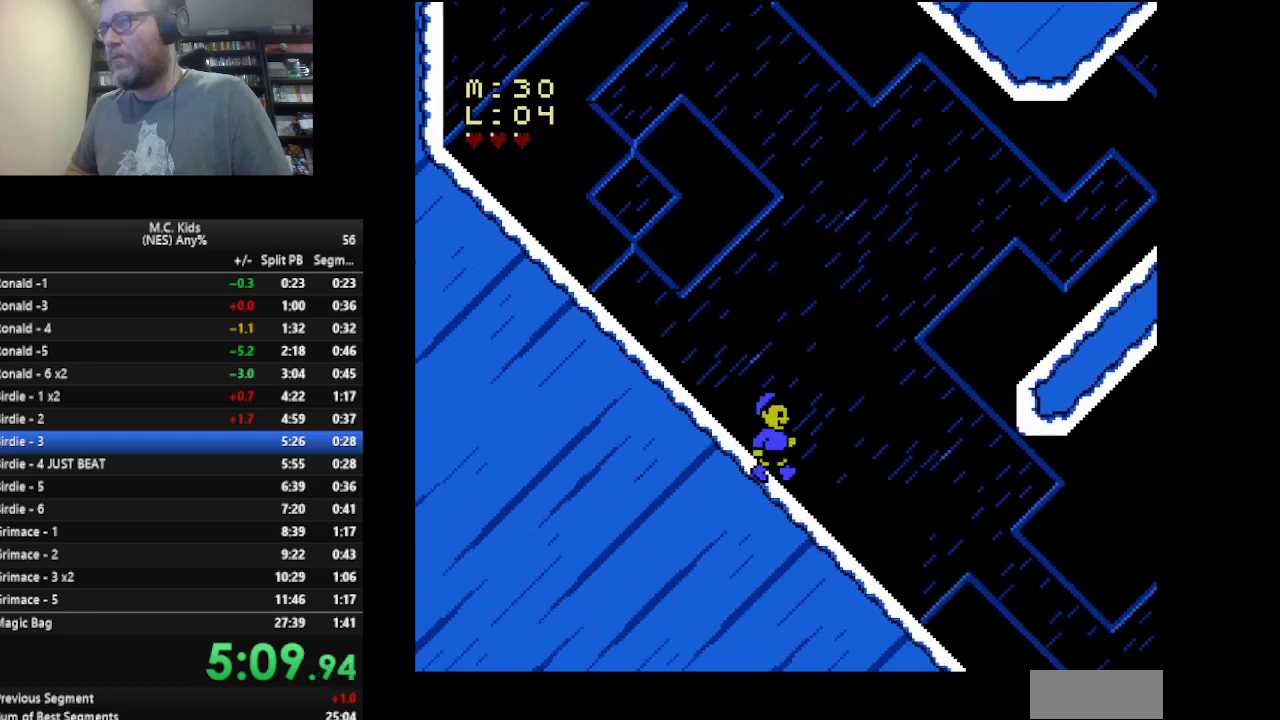
{"buttons": ["B", "DPAD_LEFT"], "events": [[251, "DPAD_RIGHT", "up"], [292, "DPAD_LEFT", "down"]]}
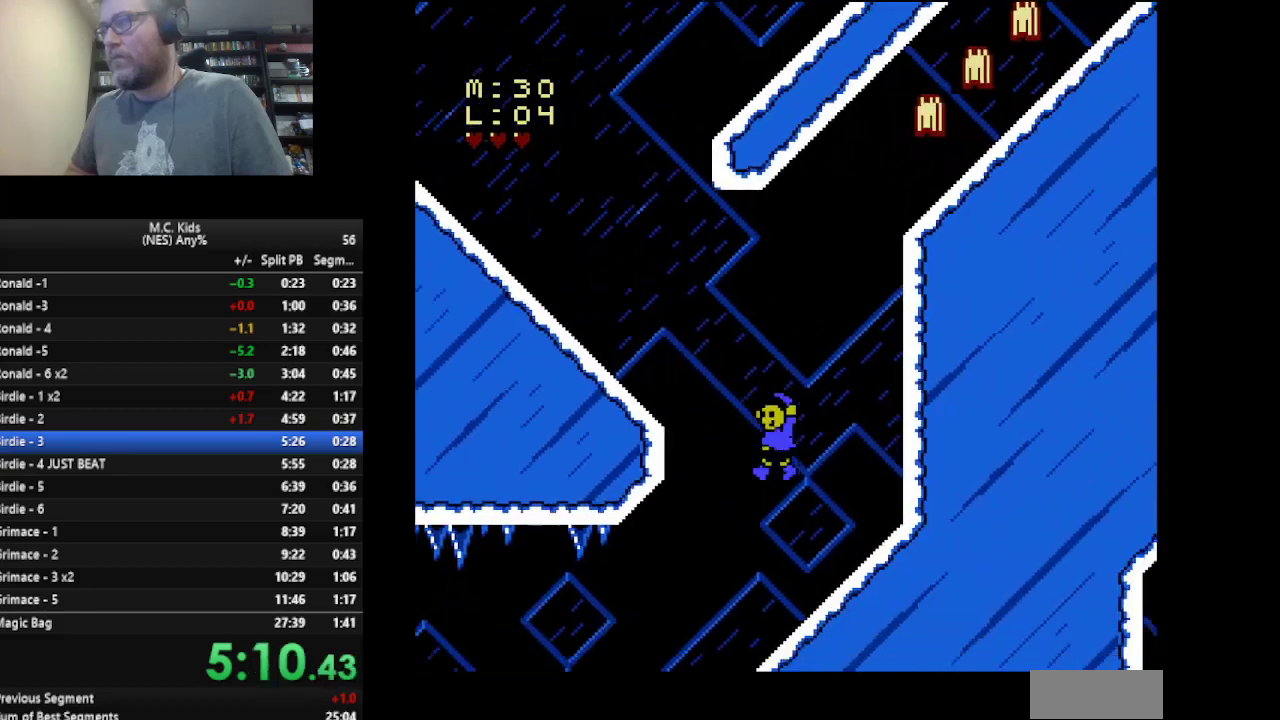
{"buttons": ["B", "DPAD_LEFT"], "events": []}
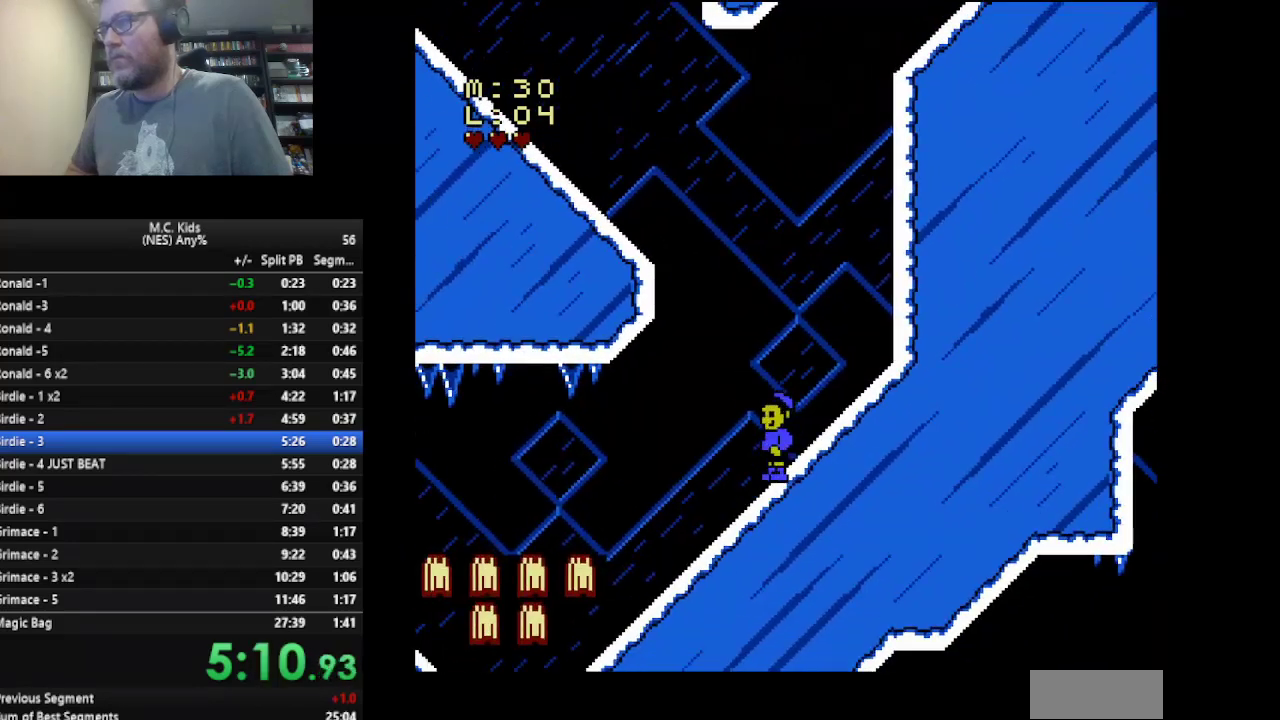
{"buttons": ["B", "DPAD_LEFT"], "events": [[292, "A", "down"], [459, "A", "up"]]}
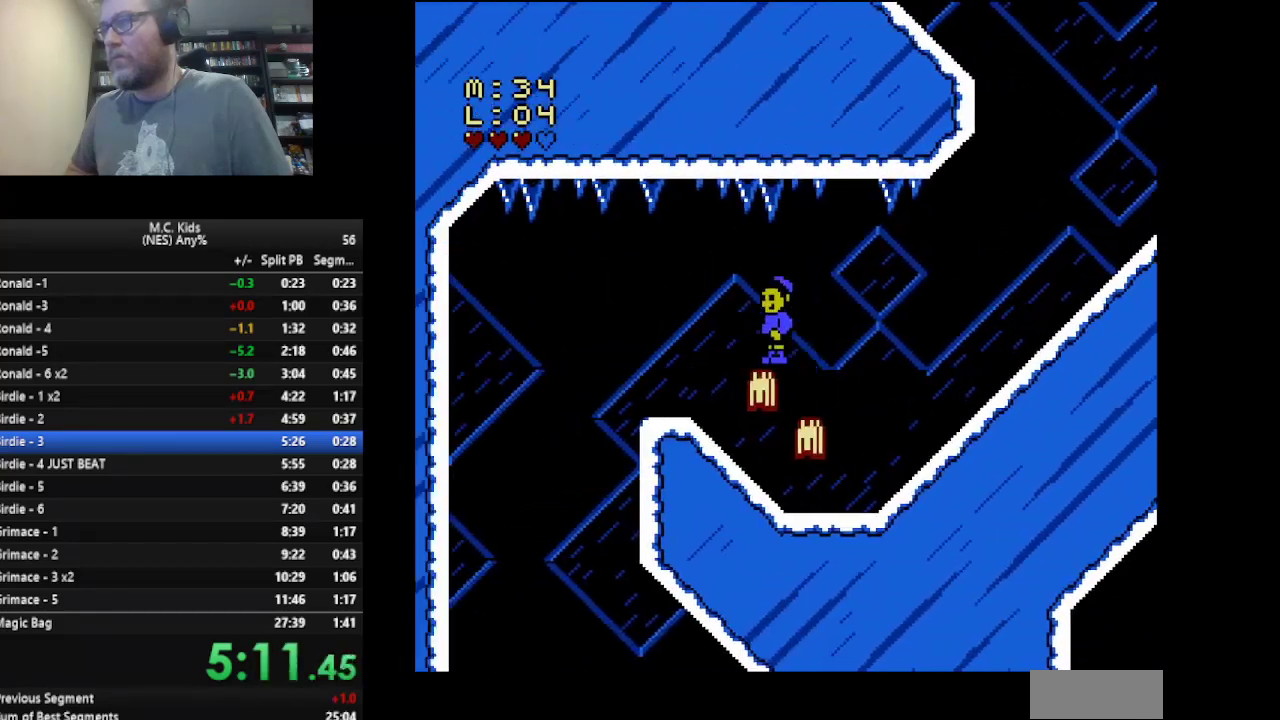
{"buttons": ["B", "DPAD_RIGHT"], "events": [[250, "DPAD_LEFT", "up"], [333, "DPAD_RIGHT", "down"]]}
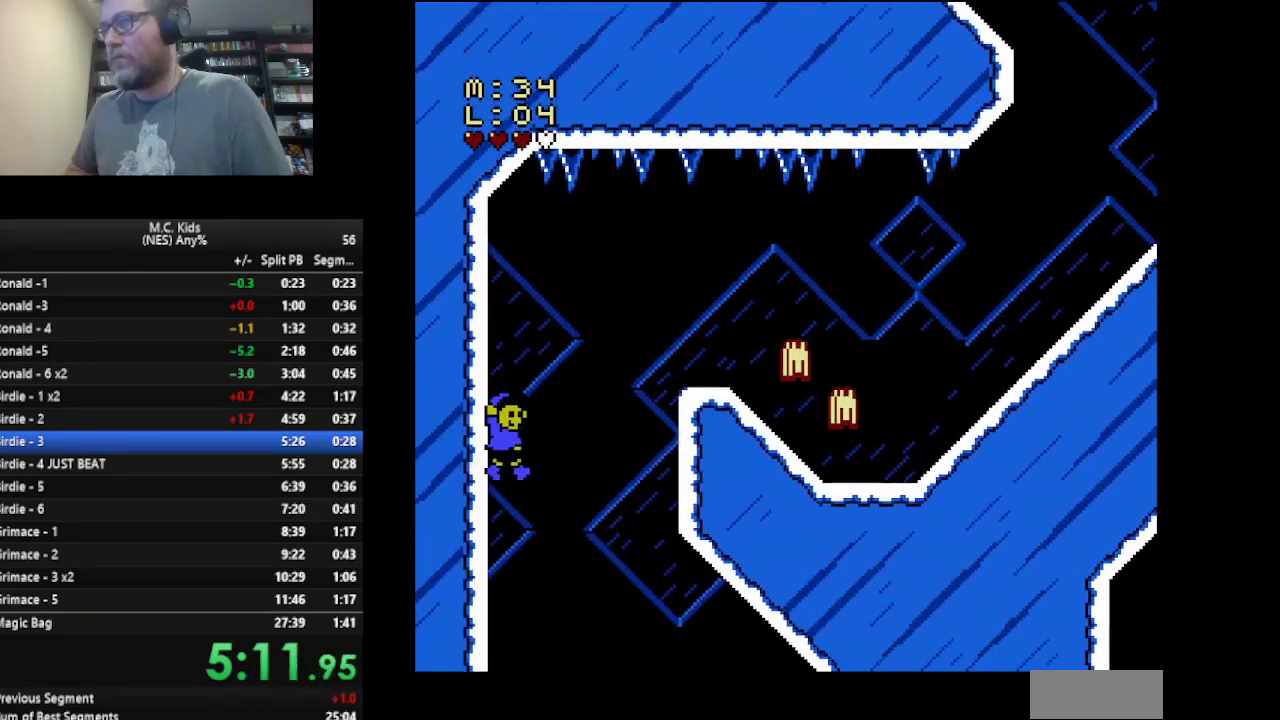
{"buttons": ["B", "DPAD_RIGHT"], "events": []}
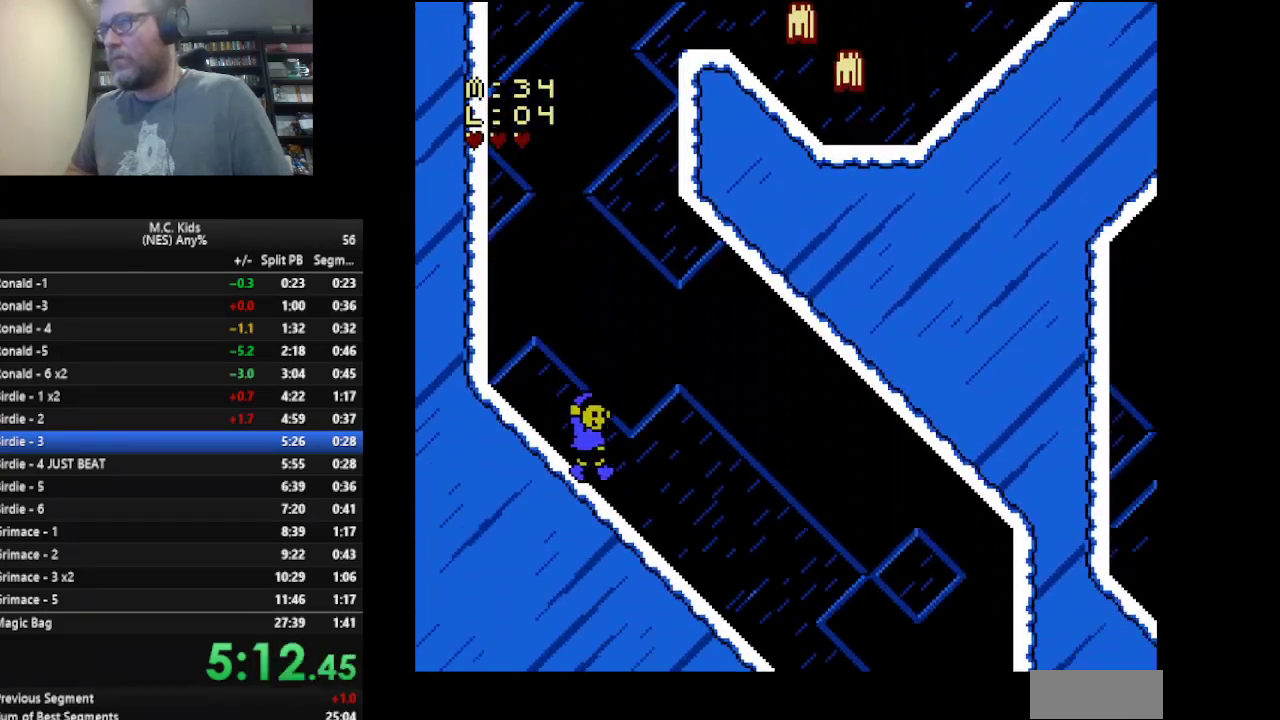
{"buttons": ["B", "DPAD_RIGHT"], "events": []}
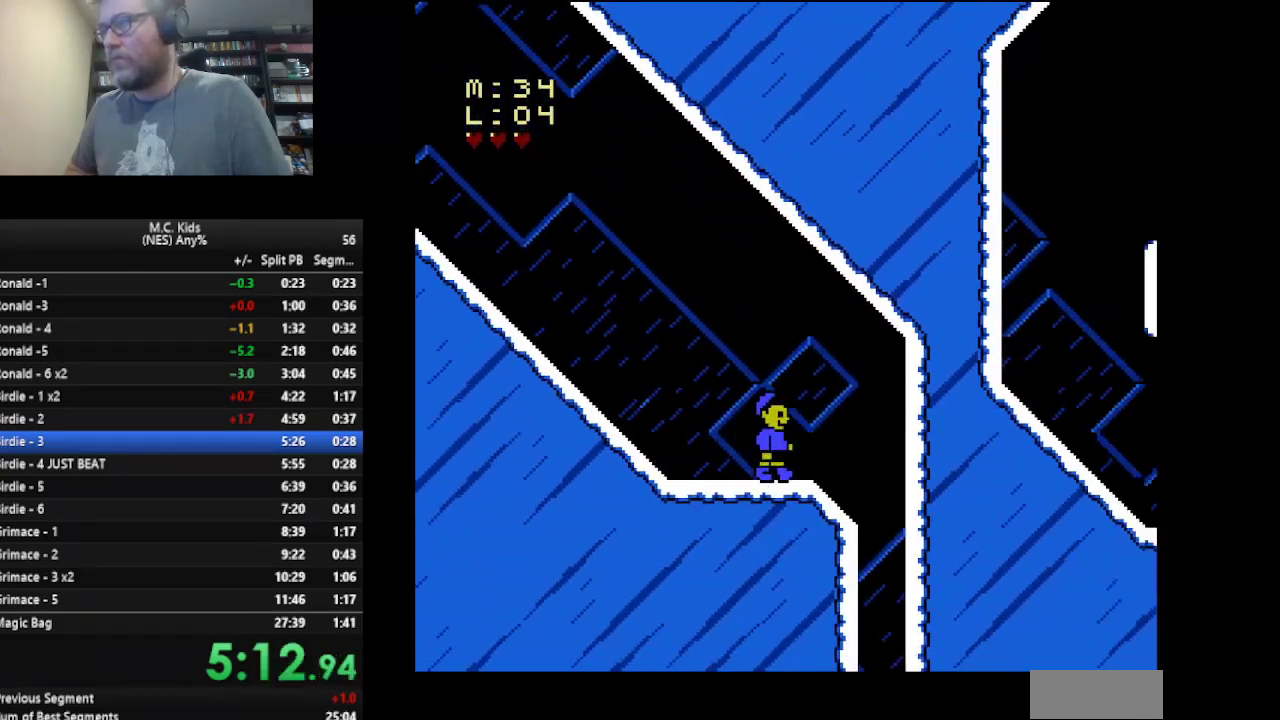
{"buttons": ["B", "DPAD_RIGHT"], "events": []}
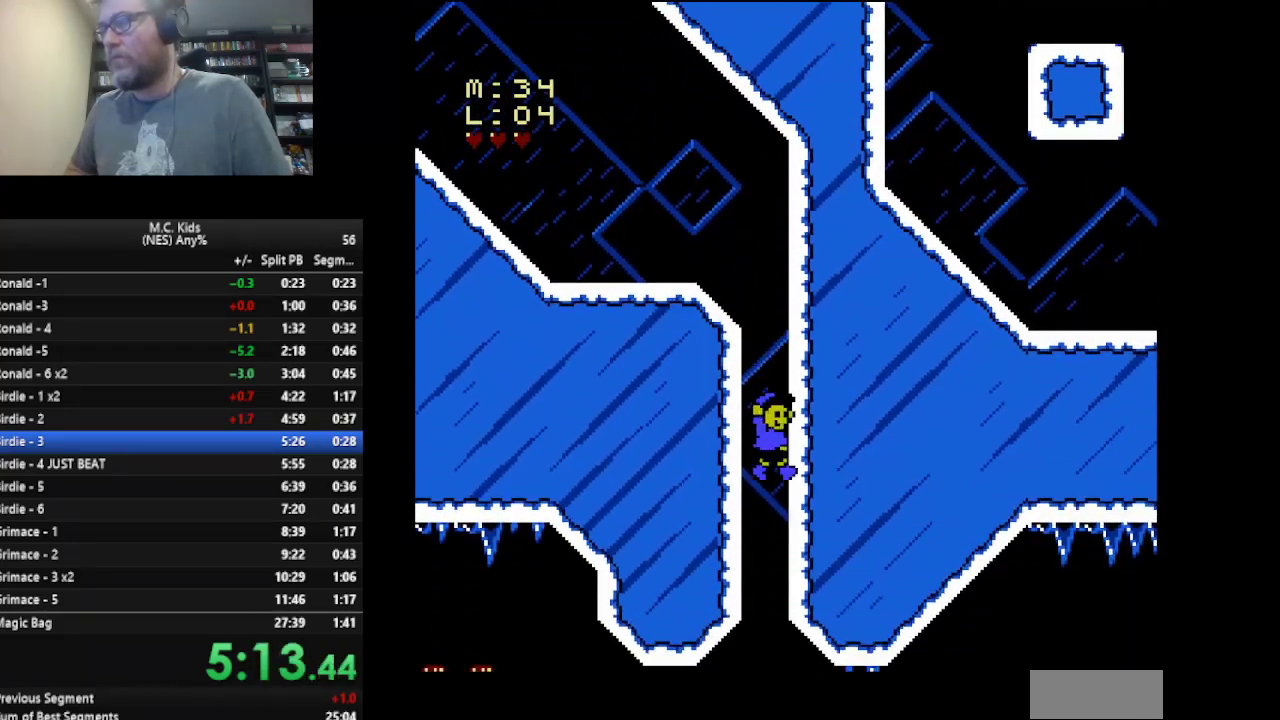
{"buttons": ["B", "DPAD_RIGHT"], "events": []}
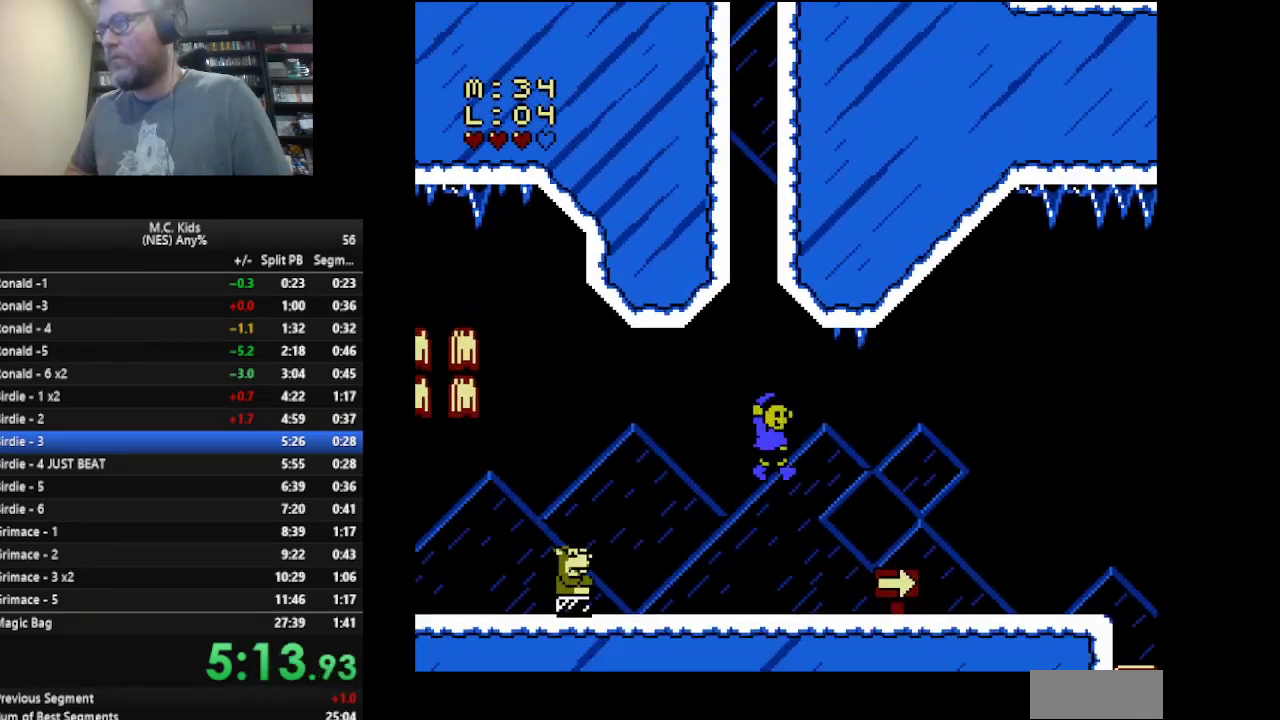
{"buttons": ["B", "DPAD_RIGHT"], "events": []}
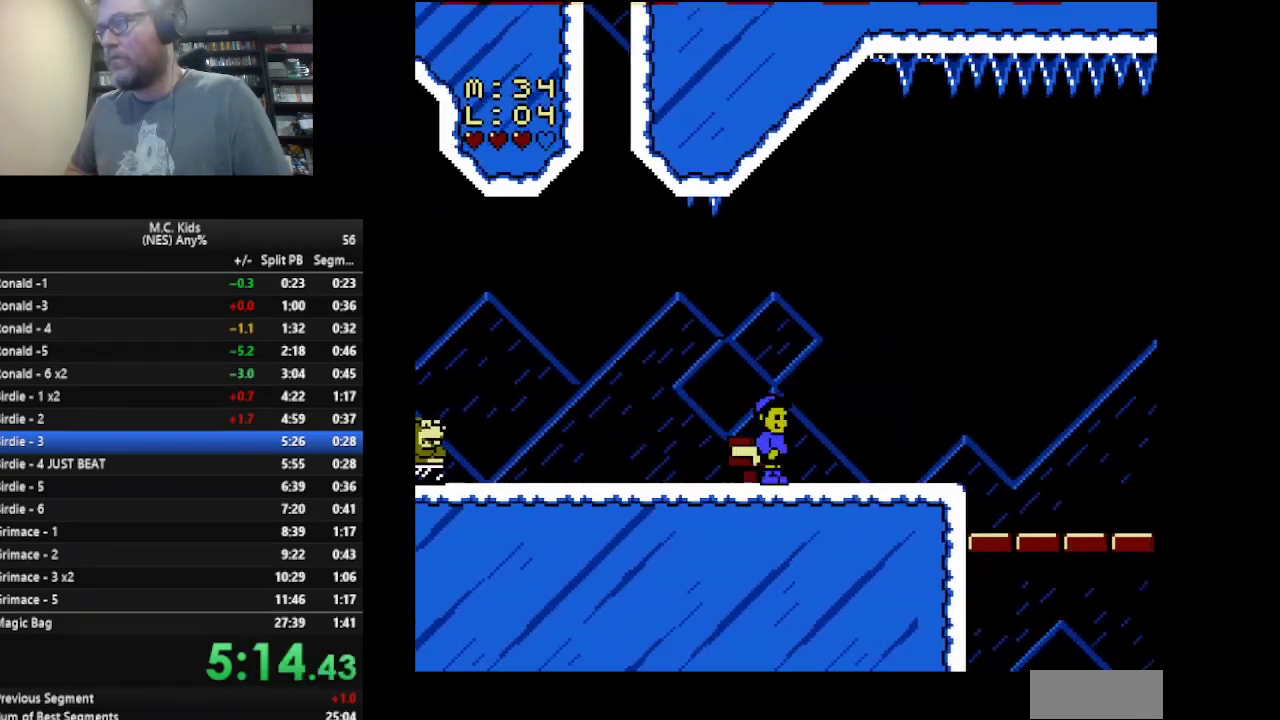
{"buttons": ["B", "DPAD_RIGHT"], "events": [[125, "A", "down"], [375, "A", "up"]]}
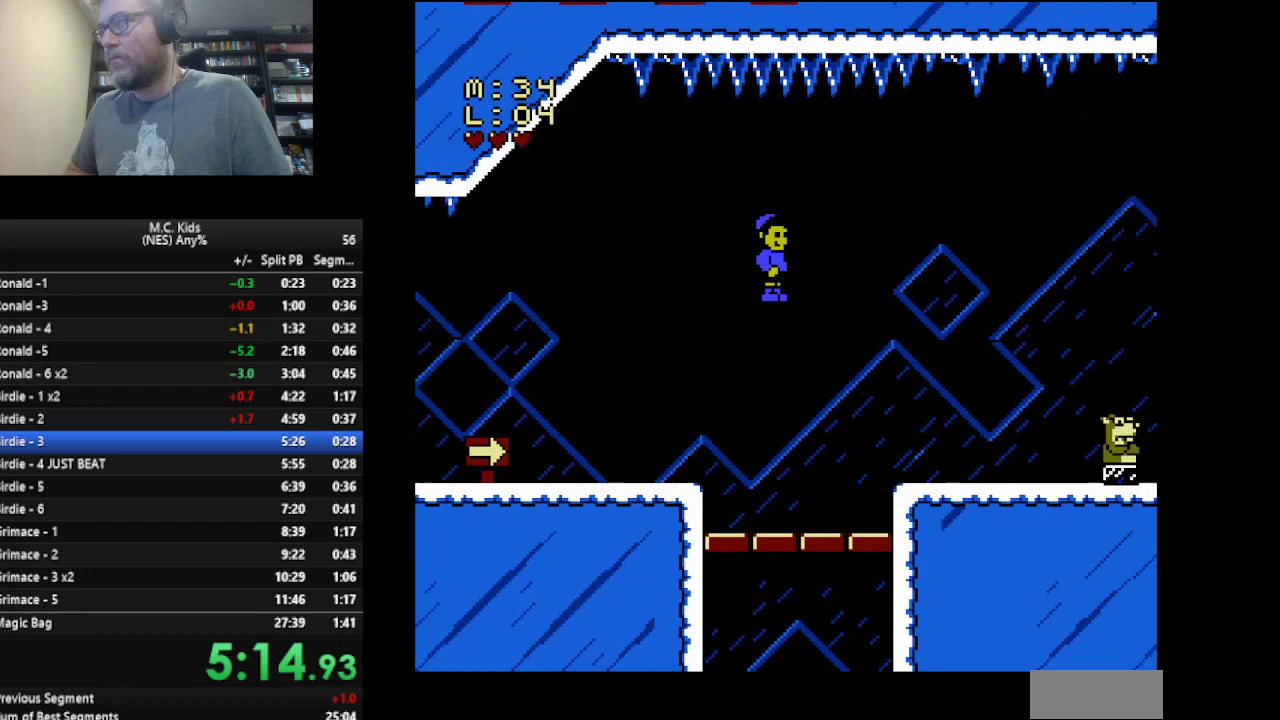
{"buttons": ["A", "B", "DPAD_RIGHT"], "events": [[42, "DPAD_RIGHT", "up"], [125, "DPAD_LEFT", "down"], [376, "DPAD_LEFT", "up"], [417, "DPAD_RIGHT", "down"], [501, "A", "down"]]}
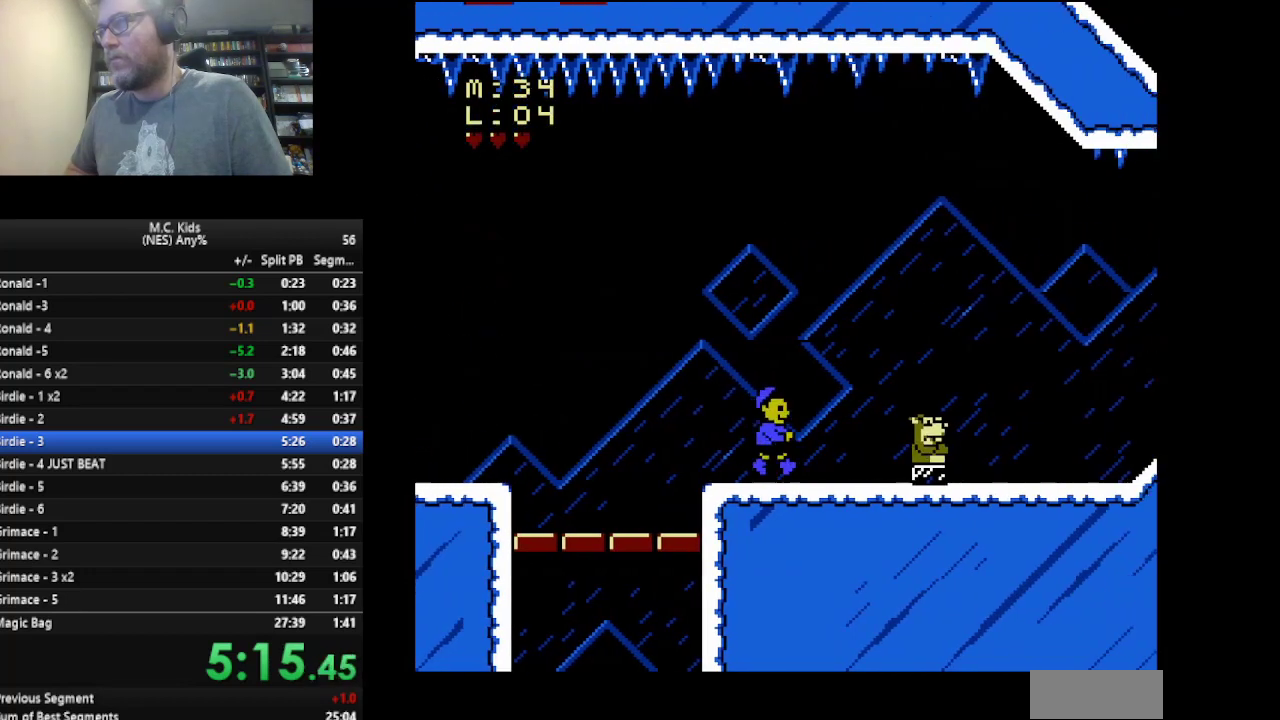
{"buttons": ["B", "DPAD_RIGHT"], "events": [[250, "A", "up"]]}
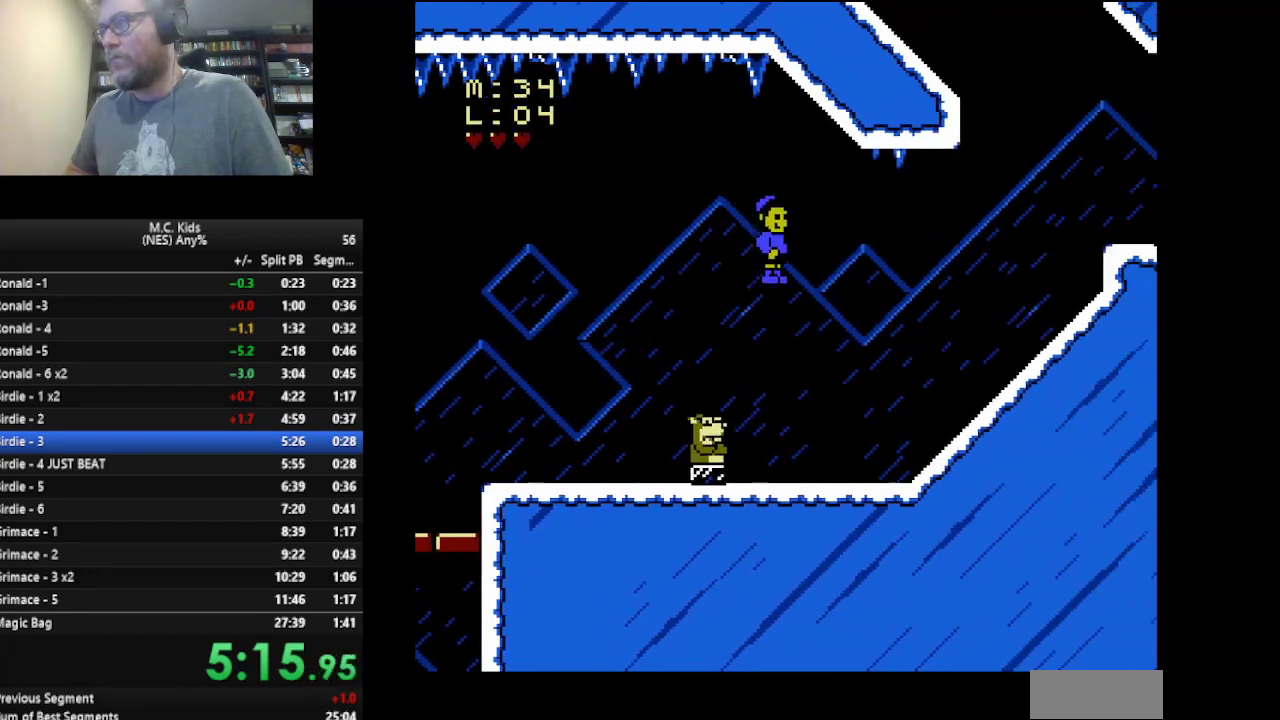
{"buttons": ["A", "B", "DPAD_RIGHT"], "events": [[459, "A", "down"]]}
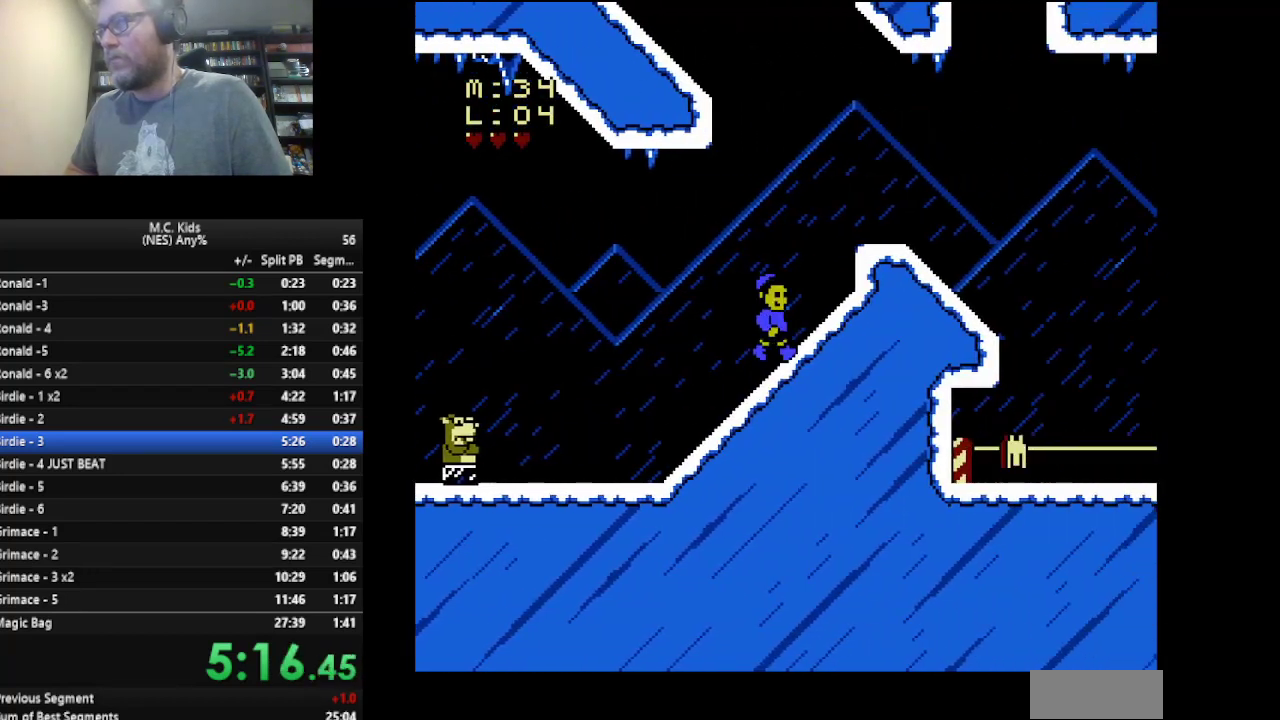
{"buttons": ["B", "DPAD_LEFT"], "events": [[250, "A", "up"], [375, "DPAD_RIGHT", "up"], [417, "DPAD_LEFT", "down"]]}
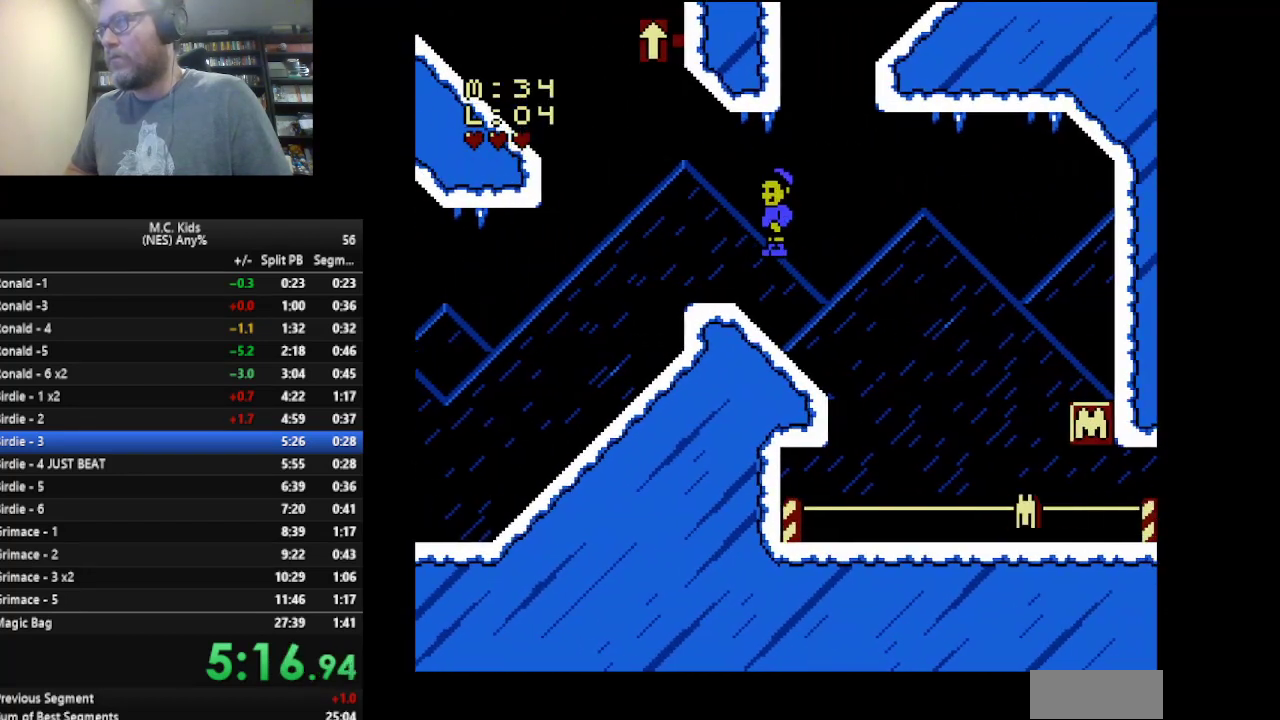
{"buttons": ["A", "B", "DPAD_RIGHT"], "events": [[125, "DPAD_LEFT", "up"], [125, "DPAD_RIGHT", "down"], [334, "A", "down"]]}
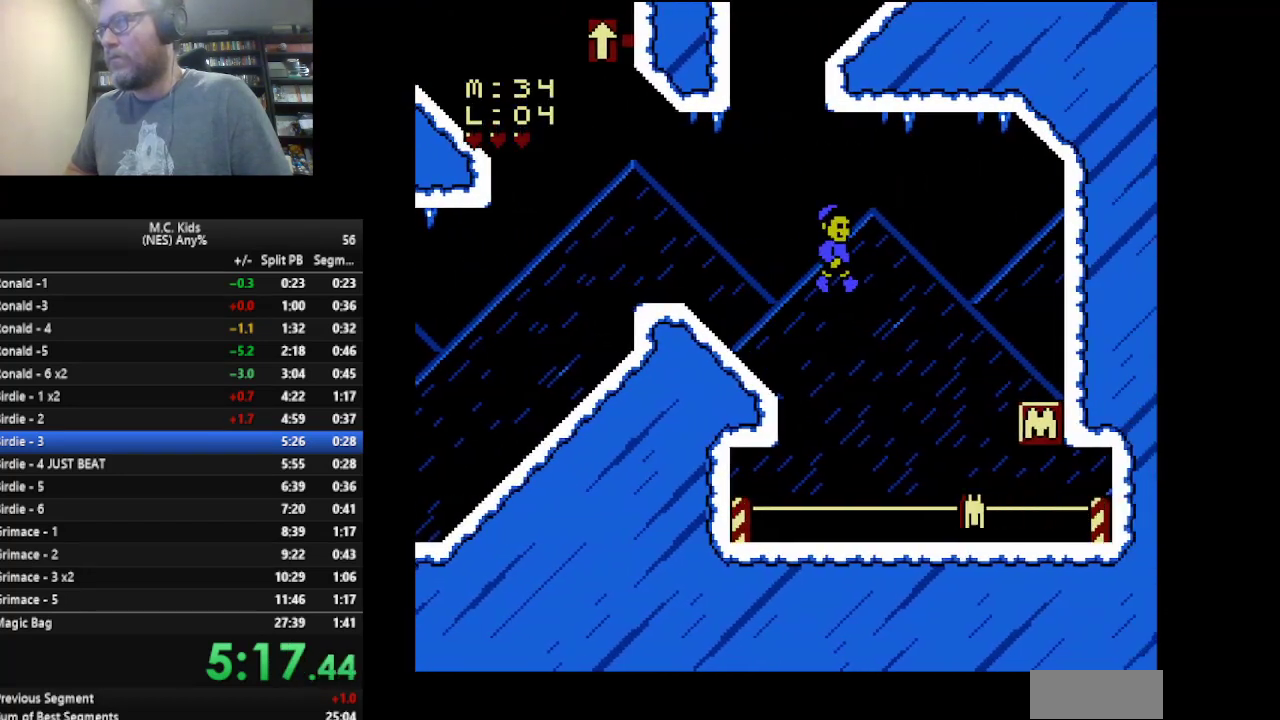
{"buttons": ["DPAD_DOWN"], "events": [[125, "A", "up"], [292, "DPAD_RIGHT", "up"], [375, "DPAD_DOWN", "down"], [417, "B", "up"]]}
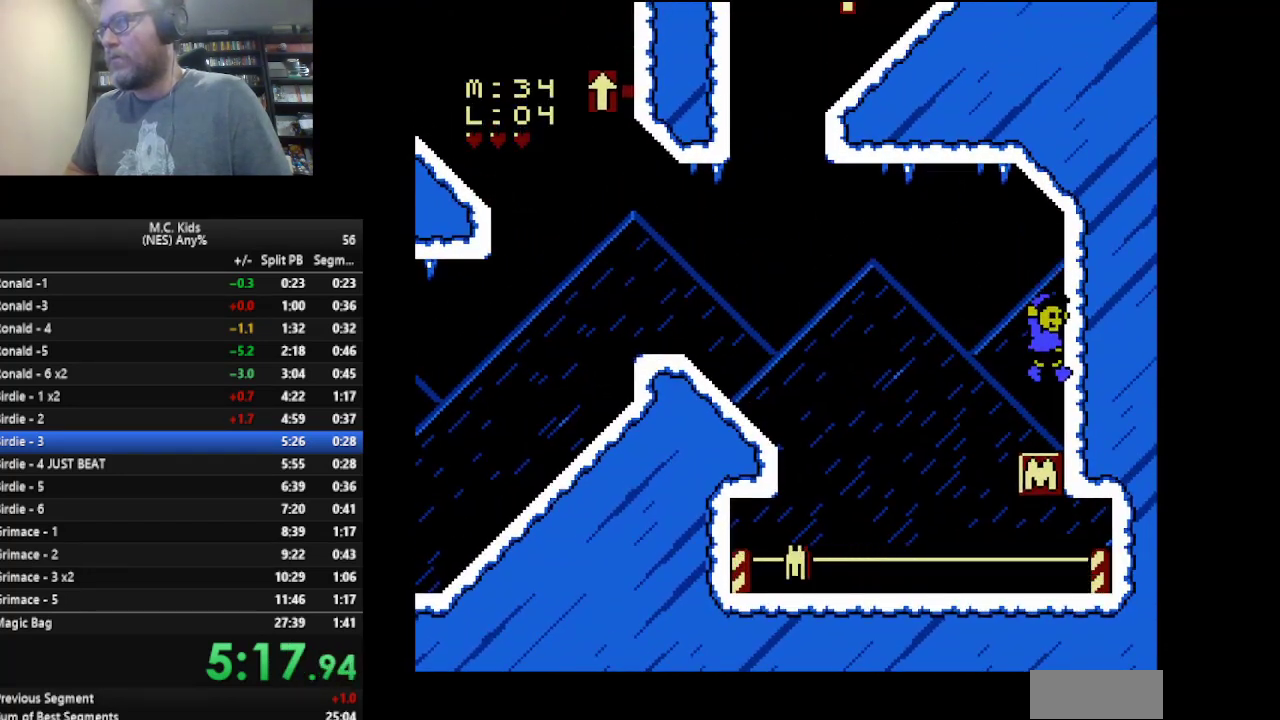
{"buttons": ["B", "DPAD_RIGHT"], "events": [[84, "B", "down"], [459, "DPAD_DOWN", "up"], [459, "DPAD_RIGHT", "down"]]}
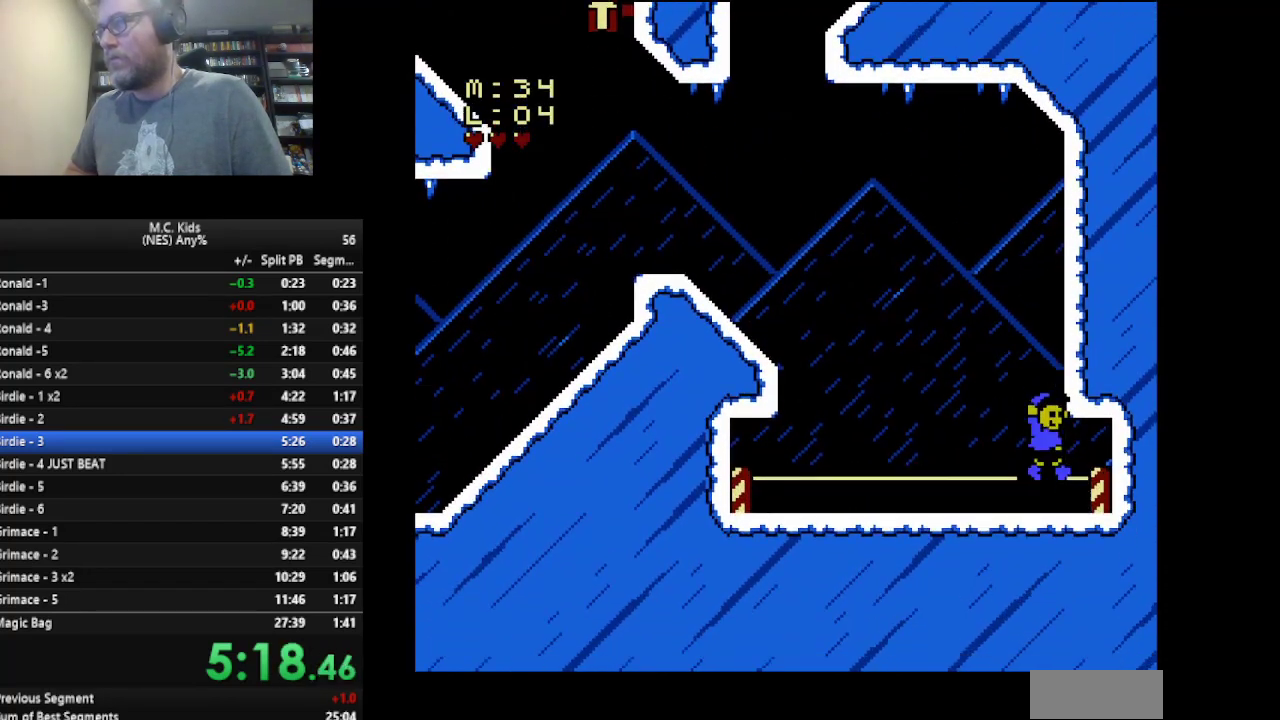
{"buttons": [], "events": [[167, "B", "up"], [167, "DPAD_RIGHT", "up"]]}